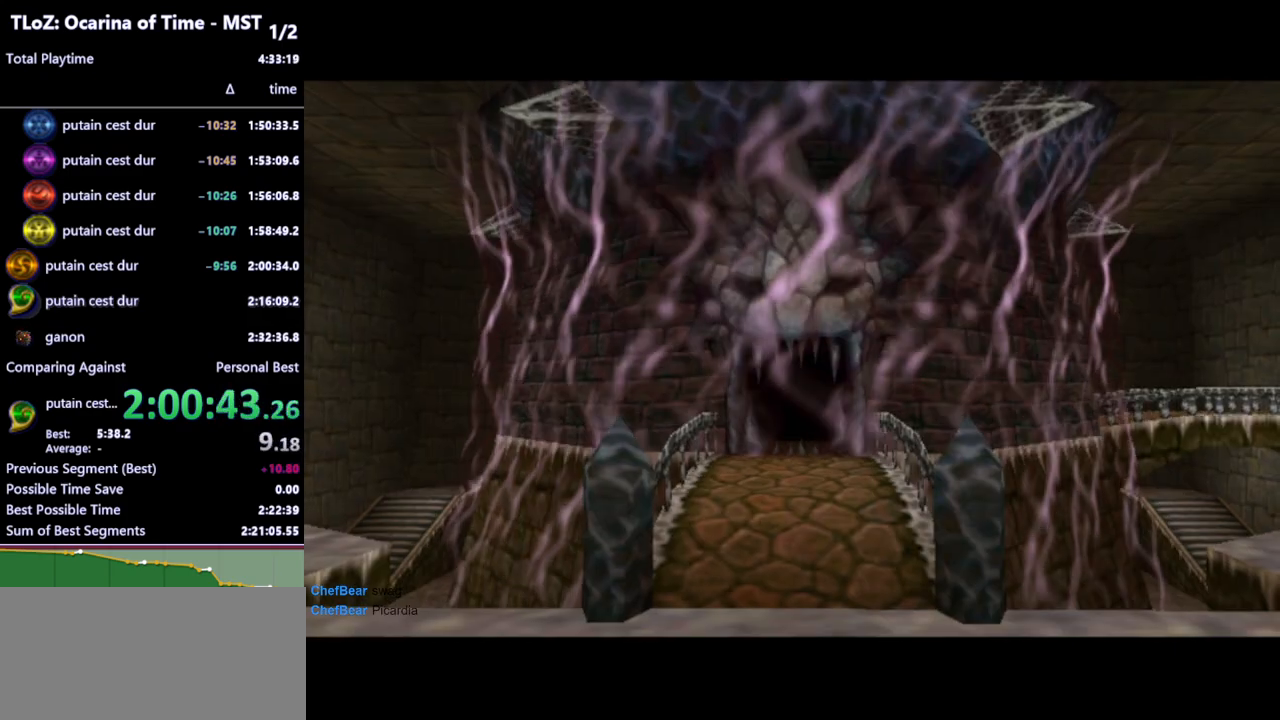
Gameplay with a controller (Nintendo layout); each line is a JSON object with the inputs held at the frame after it. "events" lists button and stick changes between this image and that frame as [ms after this image, input, new state], when the widget could be followed in between. Not read: L3 R3.
{"buttons": [], "left_stick": "up-right", "right_stick": "center", "events": [[267, "left_stick", "up-right"]]}
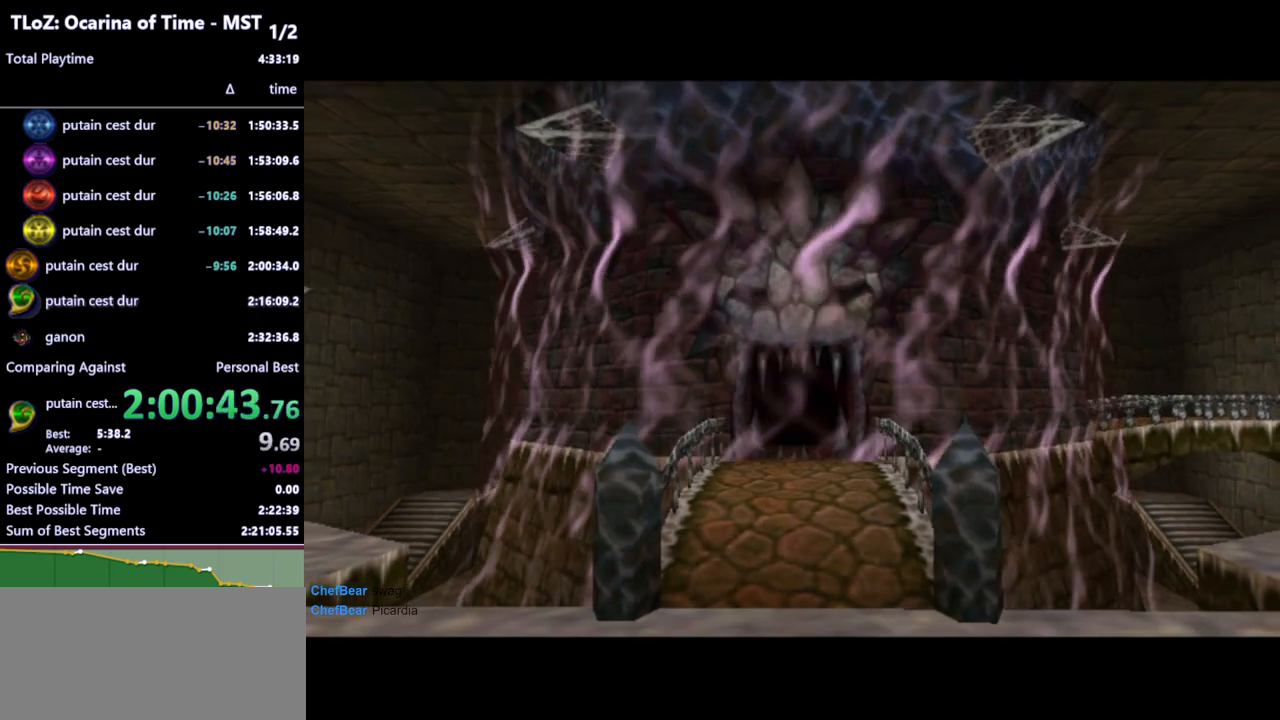
{"buttons": [], "left_stick": "up-left", "right_stick": "center", "events": [[67, "left_stick", "center"], [233, "left_stick", "up"], [300, "left_stick", "left"], [433, "left_stick", "up-right"], [500, "left_stick", "up-left"]]}
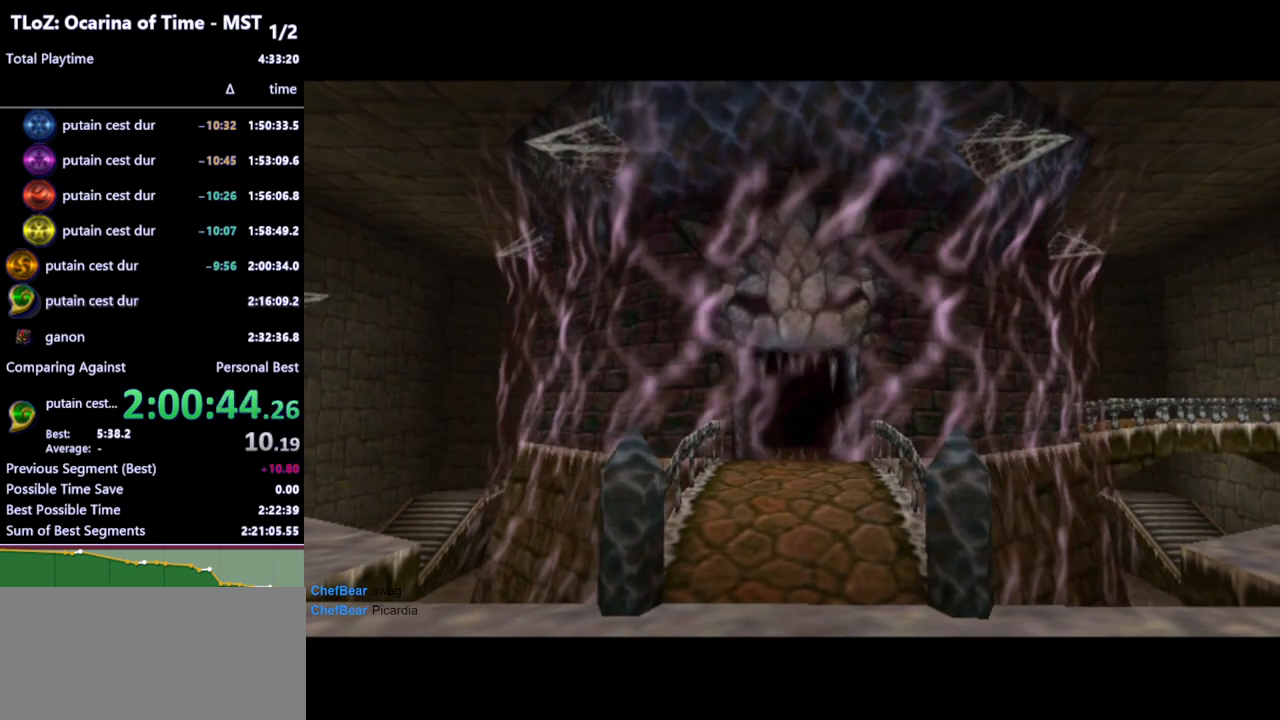
{"buttons": [], "left_stick": "up-right", "right_stick": "center", "events": [[67, "left_stick", "down"], [133, "left_stick", "right"], [233, "left_stick", "left"], [300, "left_stick", "down"], [367, "left_stick", "up-right"]]}
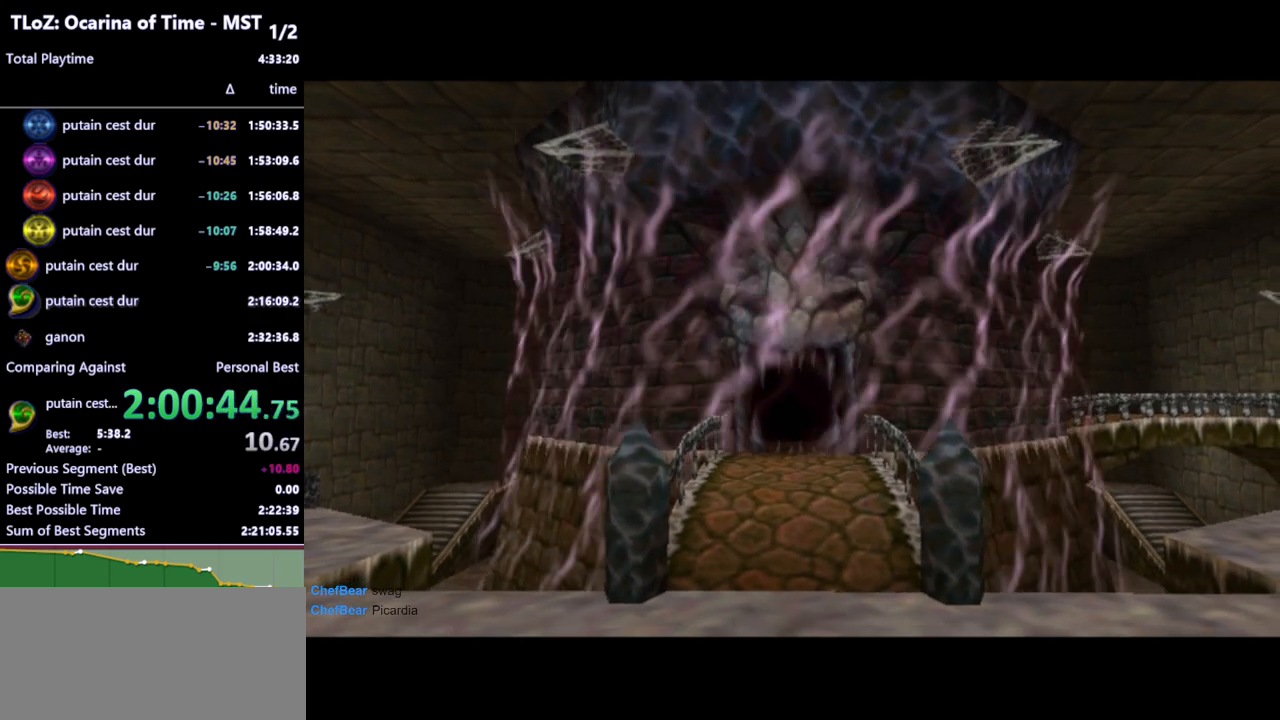
{"buttons": [], "left_stick": "up-left", "right_stick": "center", "events": [[33, "left_stick", "center"], [200, "left_stick", "up"], [300, "left_stick", "left"], [400, "left_stick", "right"], [500, "left_stick", "up-left"]]}
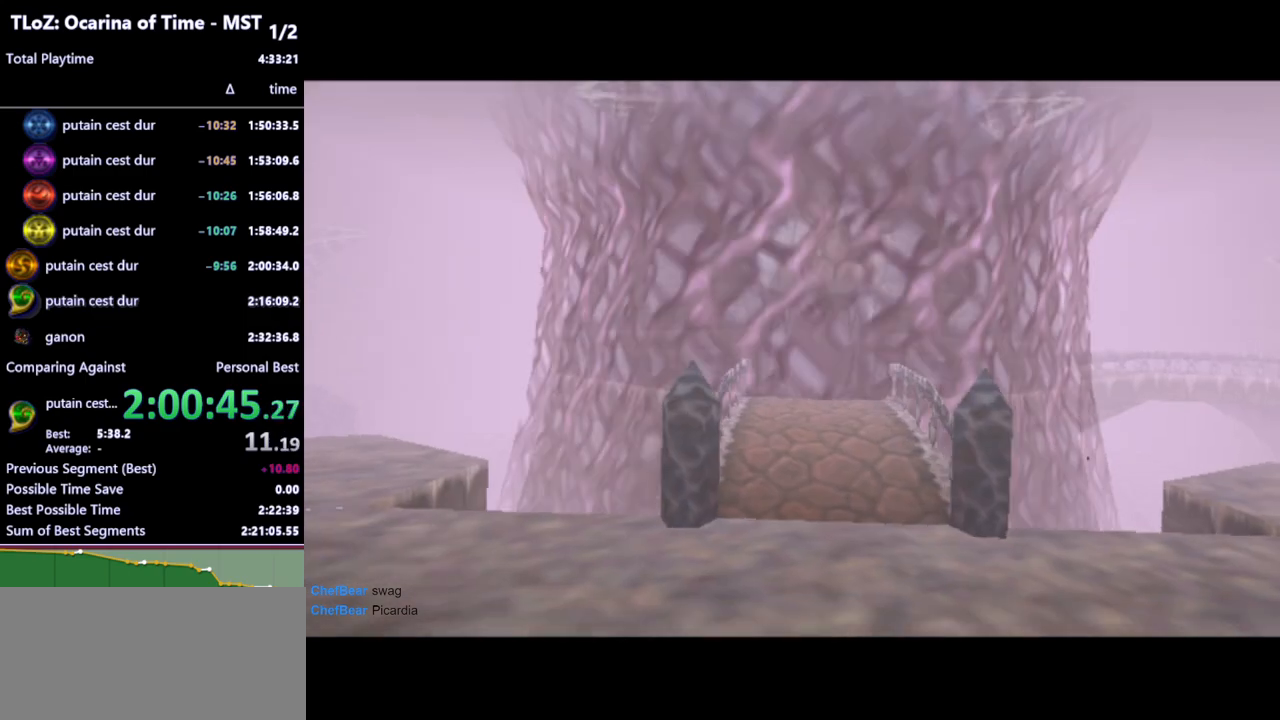
{"buttons": [], "left_stick": "up-right", "right_stick": "center", "events": [[67, "left_stick", "down-left"], [167, "left_stick", "up-right"], [267, "left_stick", "up-left"], [333, "left_stick", "down-left"], [433, "left_stick", "up-right"]]}
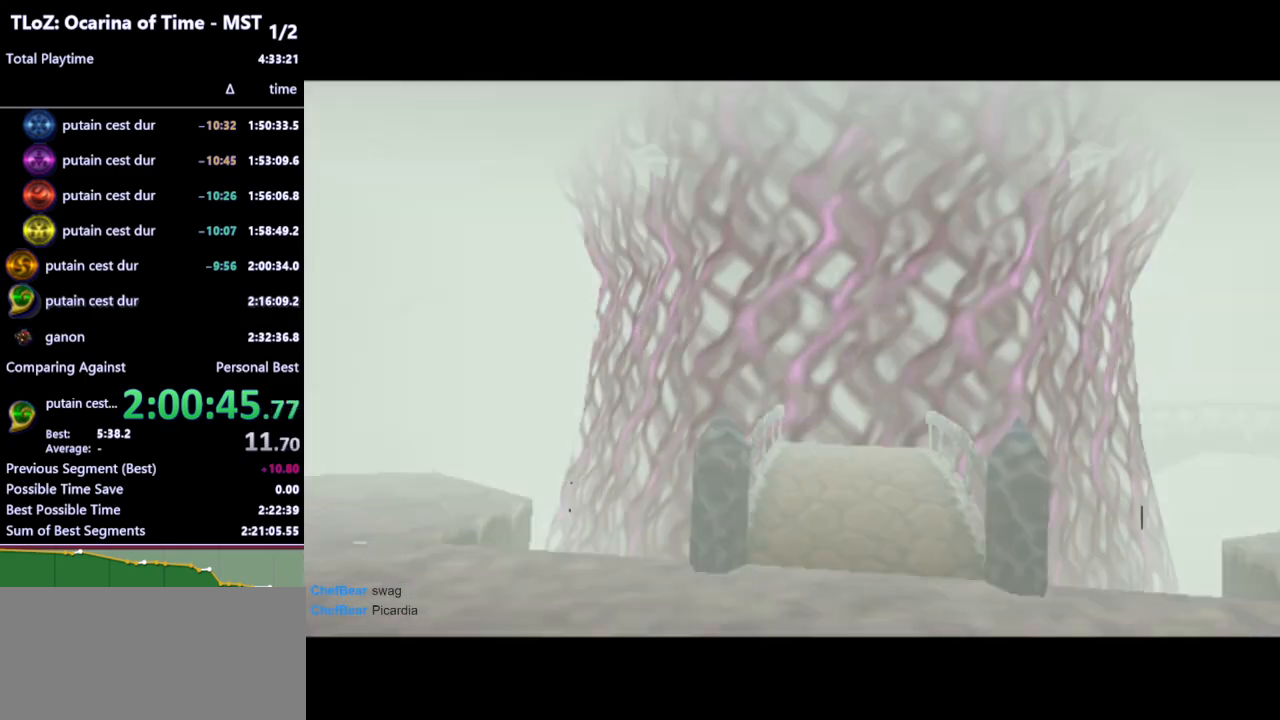
{"buttons": [], "left_stick": "center", "right_stick": "center", "events": [[67, "left_stick", "left"], [167, "left_stick", "down"], [267, "left_stick", "center"], [367, "left_stick", "up-left"], [467, "left_stick", "center"]]}
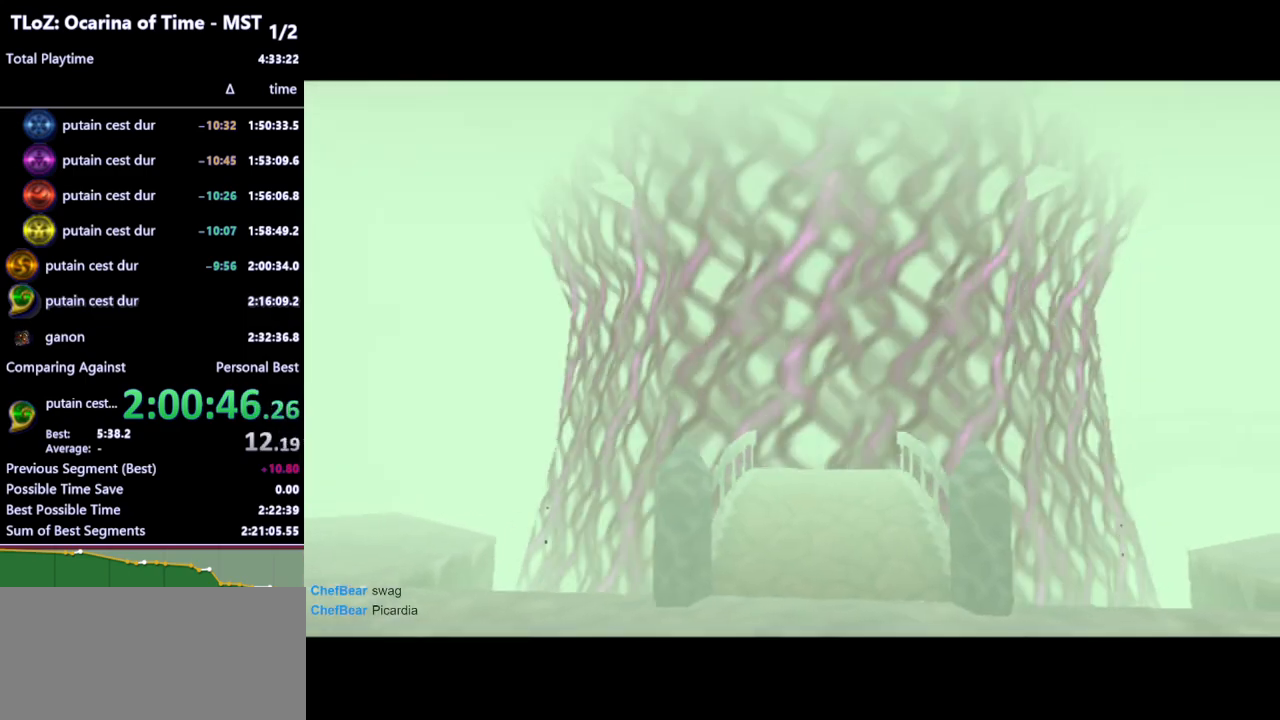
{"buttons": [], "left_stick": "down-right", "right_stick": "center", "events": [[133, "left_stick", "up"], [200, "left_stick", "left"], [267, "left_stick", "down"], [333, "left_stick", "up-right"], [400, "left_stick", "up-left"], [500, "left_stick", "down-right"]]}
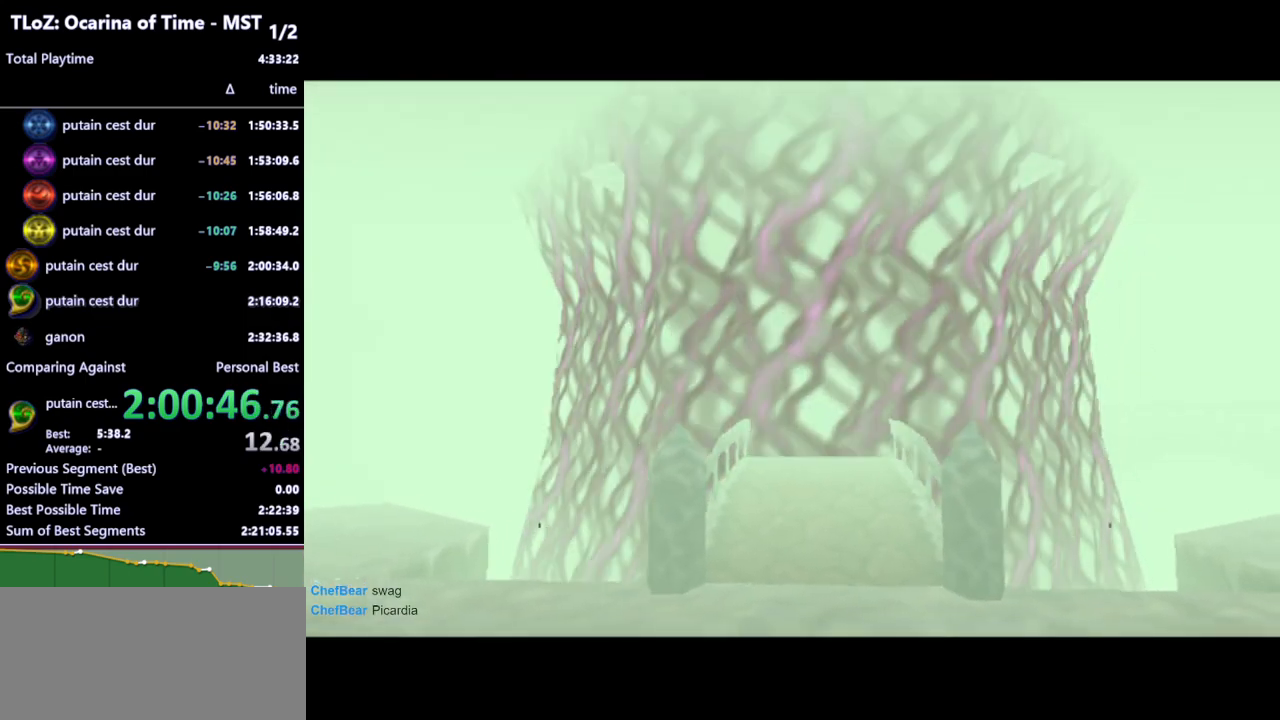
{"buttons": [], "left_stick": "up-right", "right_stick": "center", "events": [[33, "left_stick", "up-right"], [133, "left_stick", "left"], [200, "left_stick", "down"], [267, "left_stick", "right"], [367, "left_stick", "left"], [500, "left_stick", "up-right"]]}
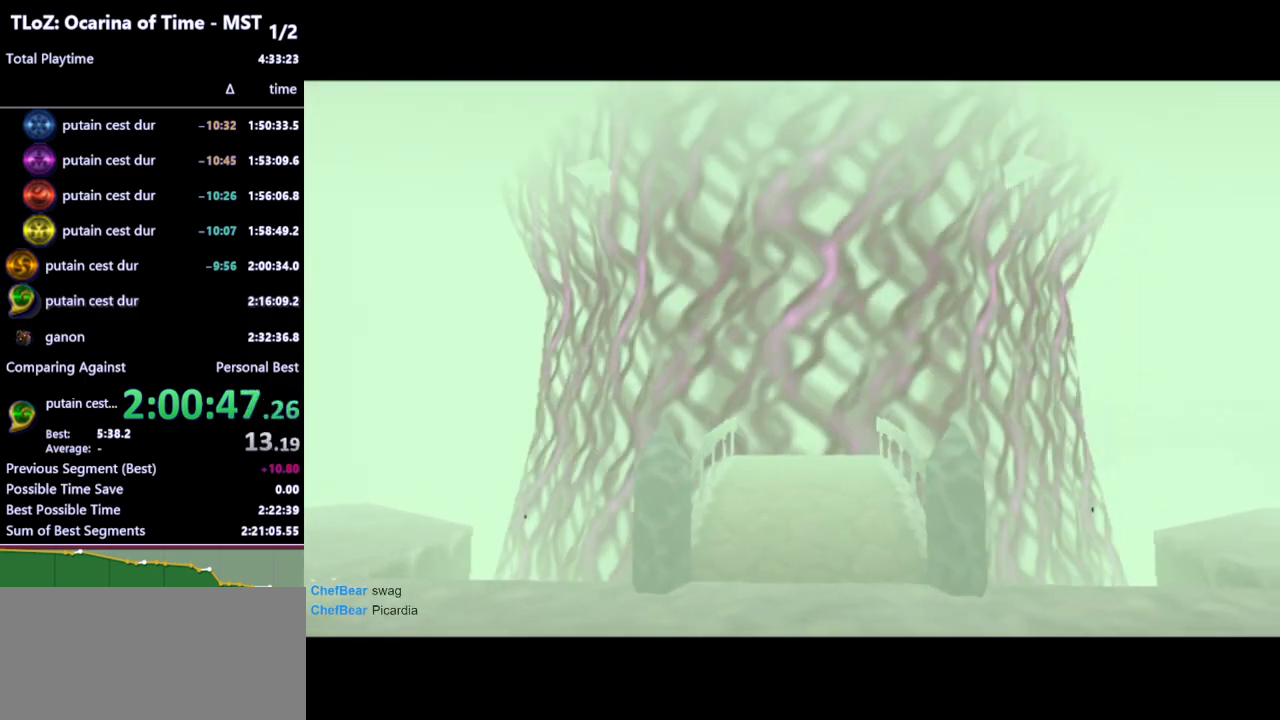
{"buttons": [], "left_stick": "up", "right_stick": "center", "events": [[33, "left_stick", "up"], [133, "left_stick", "down-right"], [200, "left_stick", "up-left"], [267, "left_stick", "down"], [367, "left_stick", "up"]]}
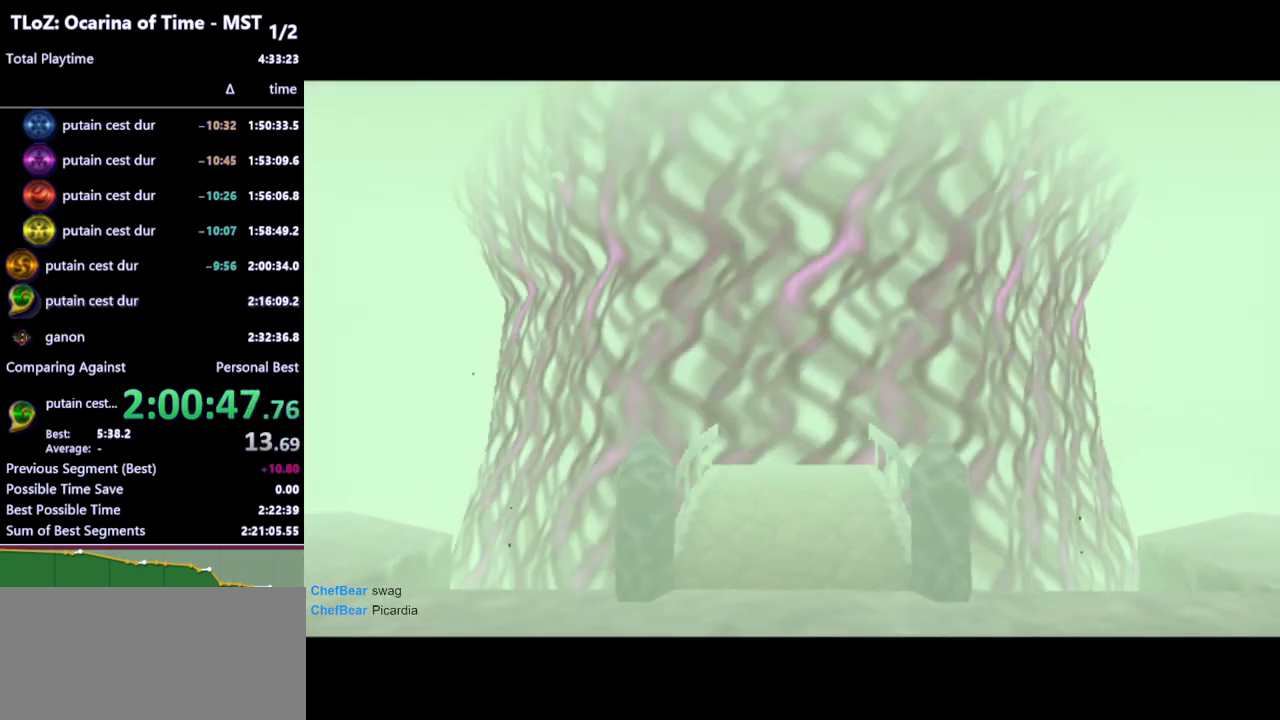
{"buttons": [], "left_stick": "center", "right_stick": "center", "events": [[100, "left_stick", "up-right"], [267, "left_stick", "right"], [367, "left_stick", "center"]]}